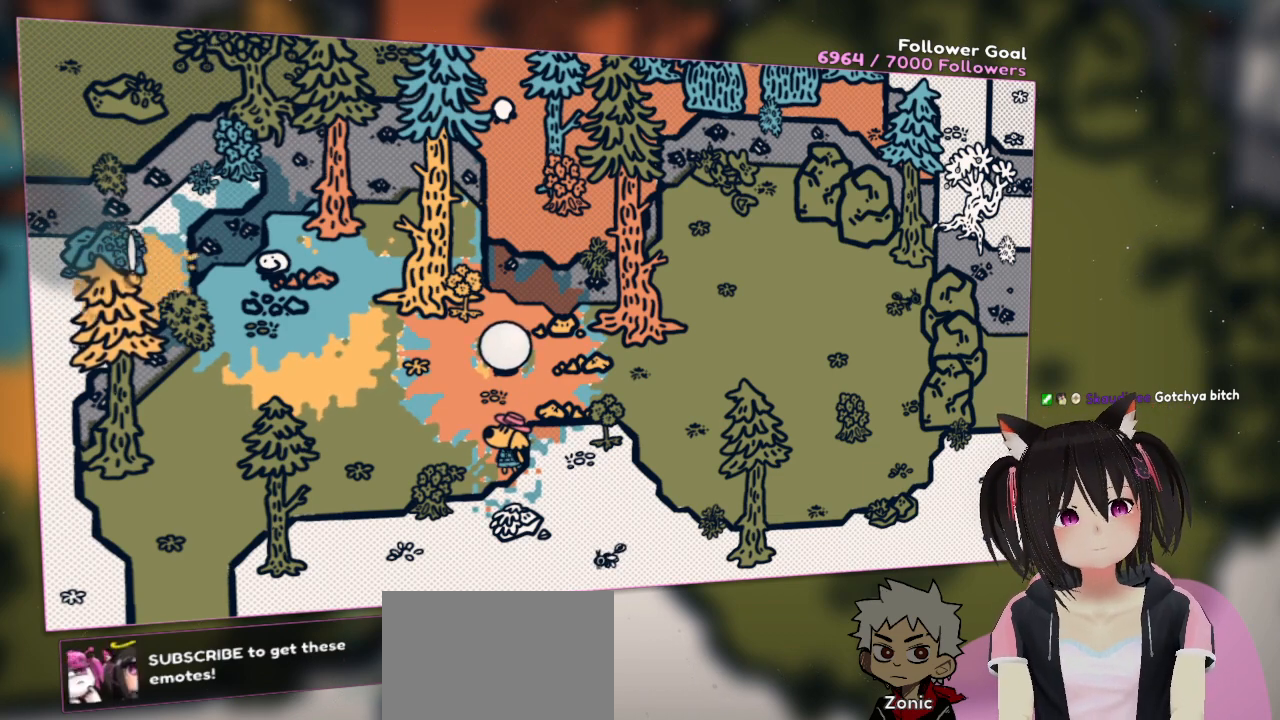
Gameplay with a controller (Nintendo layout); each line is a JSON object with the inputs held at the frame after it. "events" lists button and stick changes between this image and that frame as [ms after this image, input, new state], when the widget could be followed in between. Not read: L1 L2 R1.
{"buttons": ["R2"], "left_stick": "center", "right_stick": "center", "events": []}
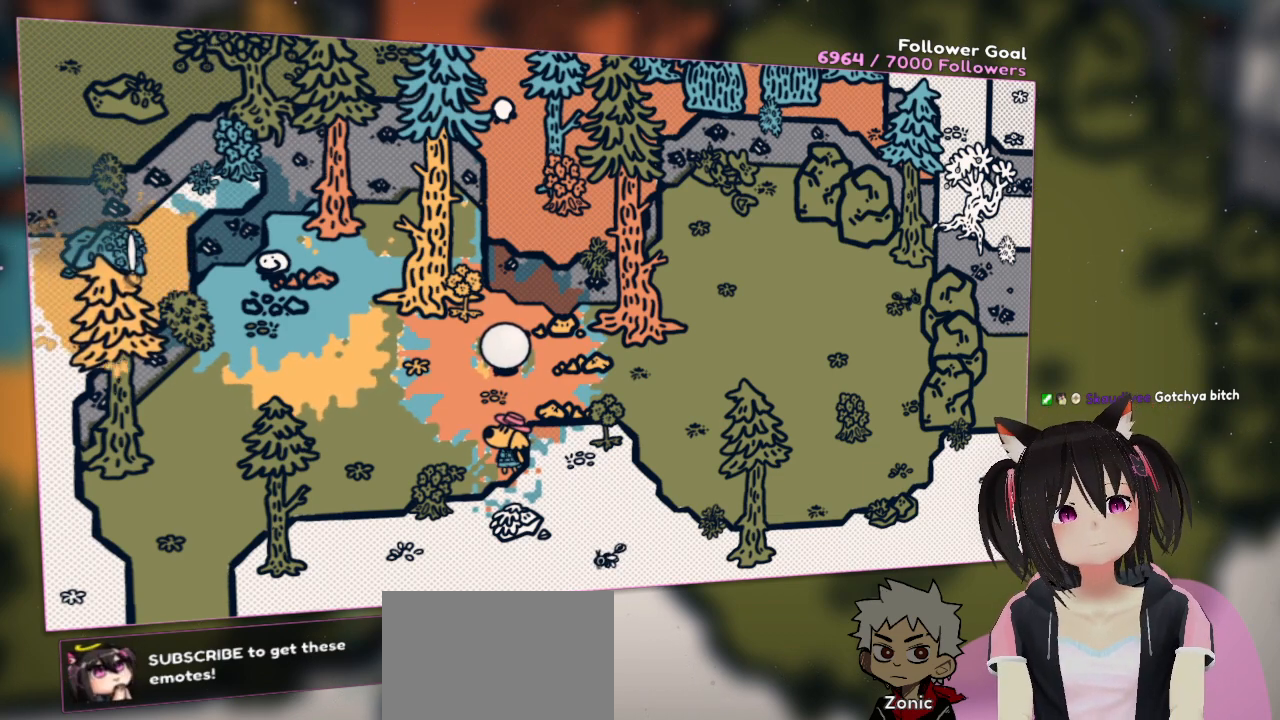
{"buttons": ["R2"], "left_stick": "center", "right_stick": "center", "events": []}
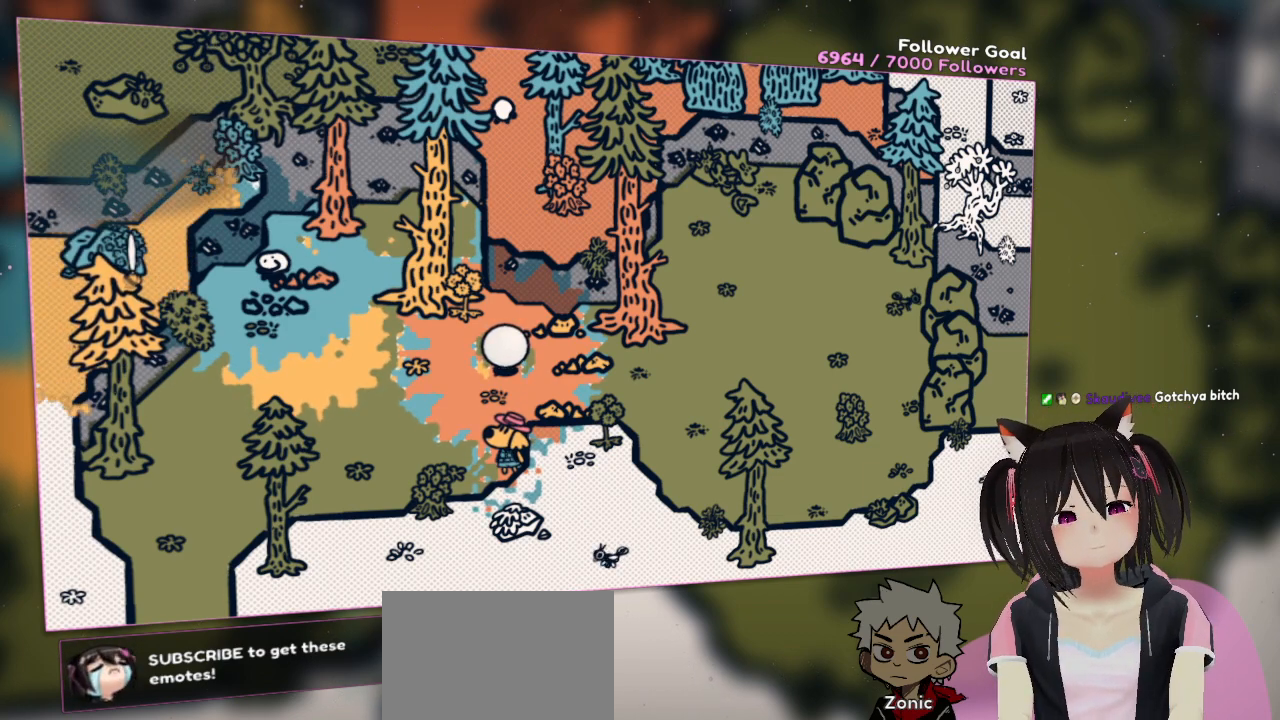
{"buttons": ["R2"], "left_stick": "center", "right_stick": "center", "events": []}
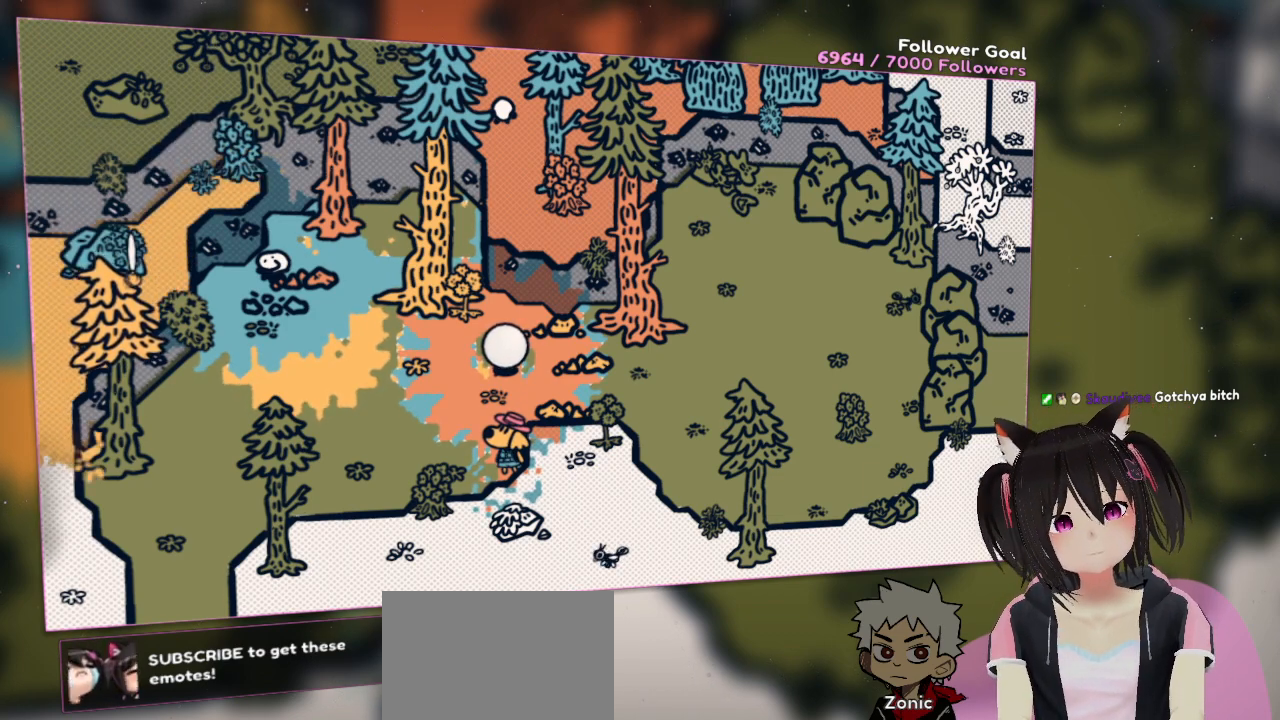
{"buttons": ["R2"], "left_stick": "center", "right_stick": "center", "events": []}
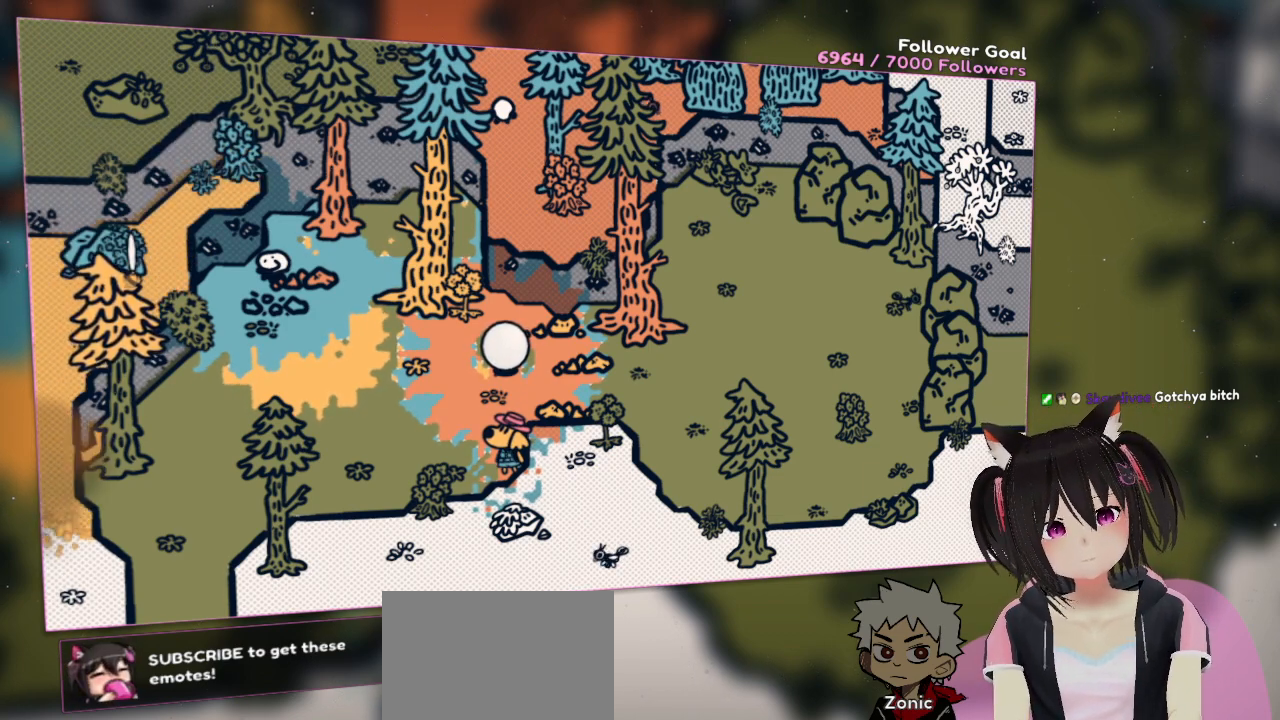
{"buttons": ["R2"], "left_stick": "center", "right_stick": "center", "events": []}
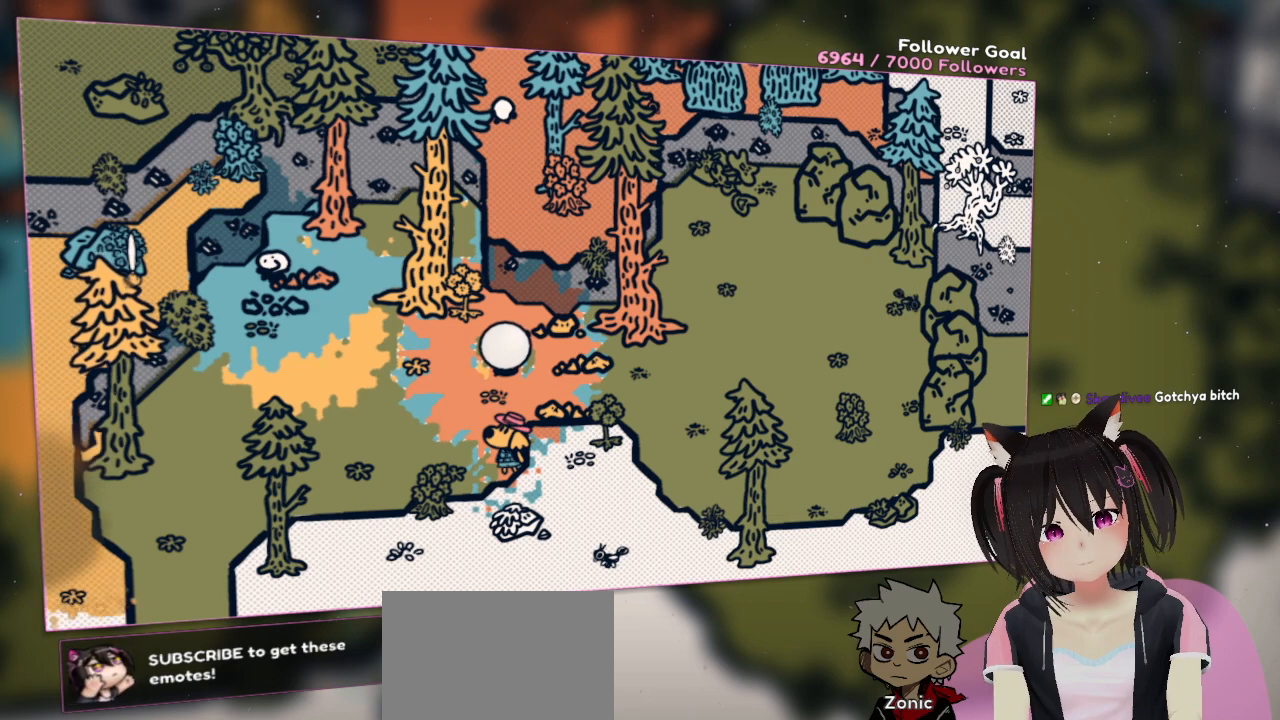
{"buttons": [], "left_stick": "center", "right_stick": "center", "events": [[200, "R2", "up"]]}
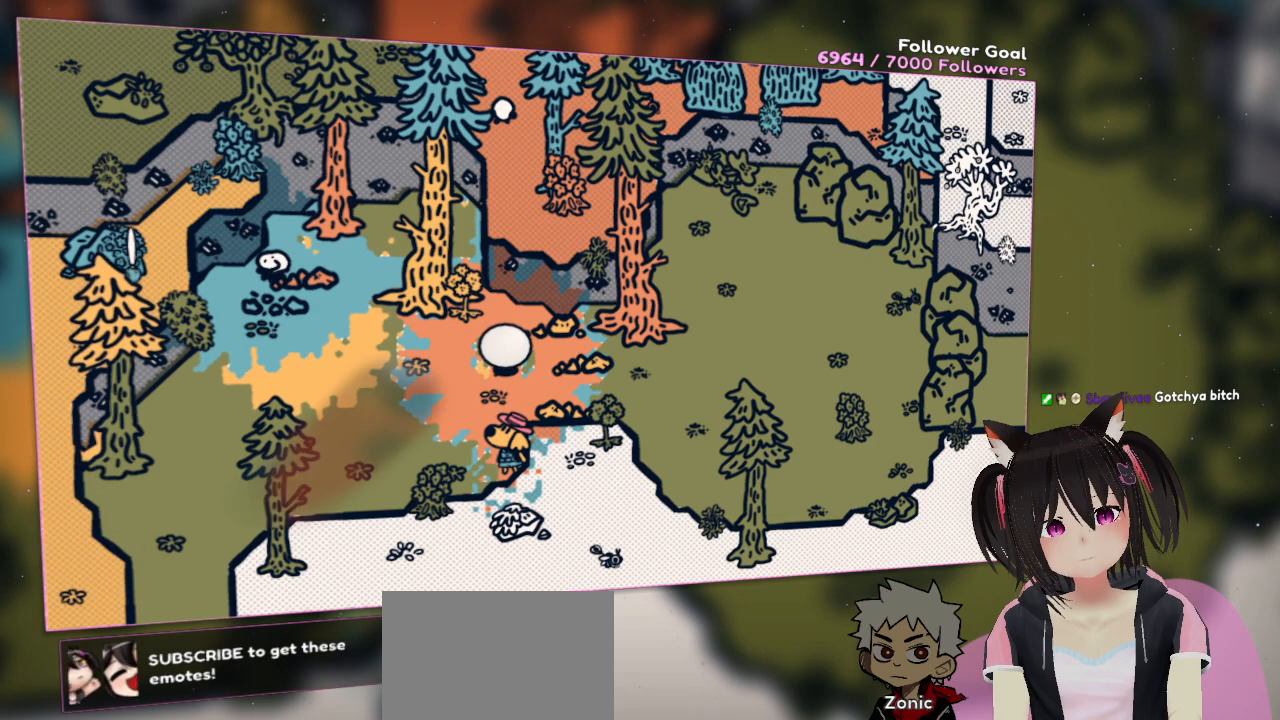
{"buttons": [], "left_stick": "center", "right_stick": "center", "events": [[67, "right_stick", "down-right"], [467, "right_stick", "center"]]}
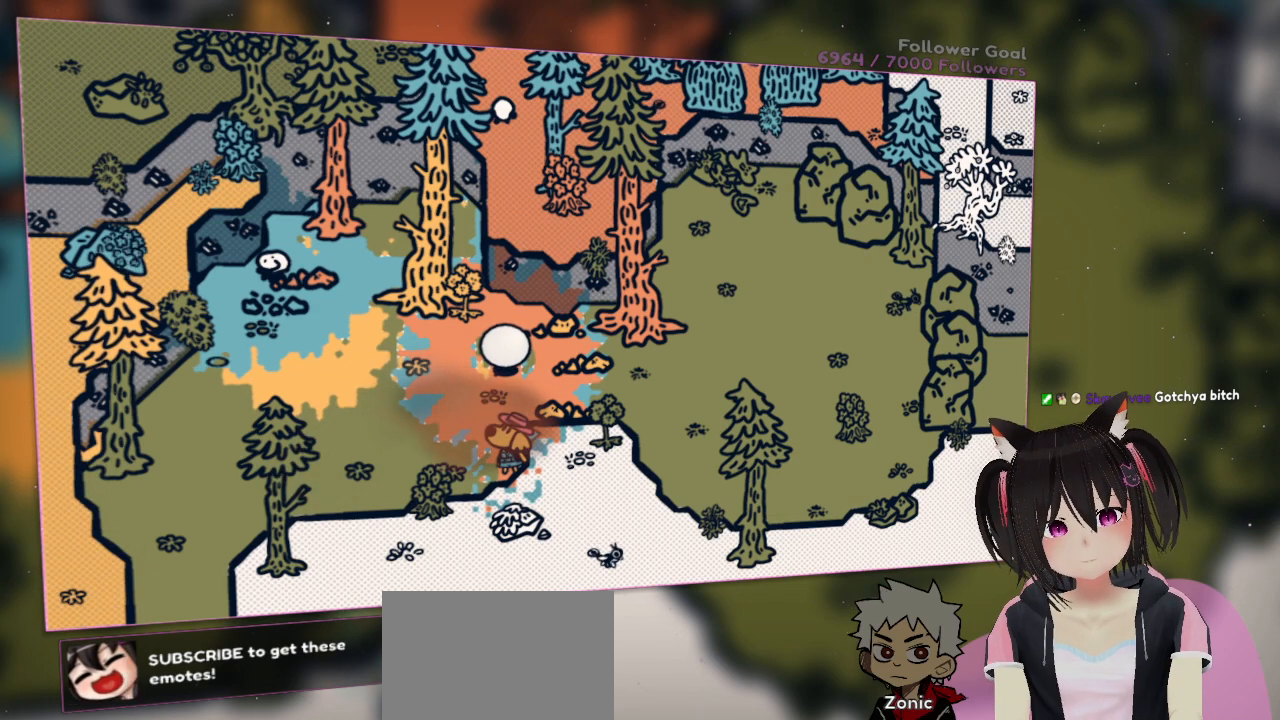
{"buttons": [], "left_stick": "center", "right_stick": "center", "events": []}
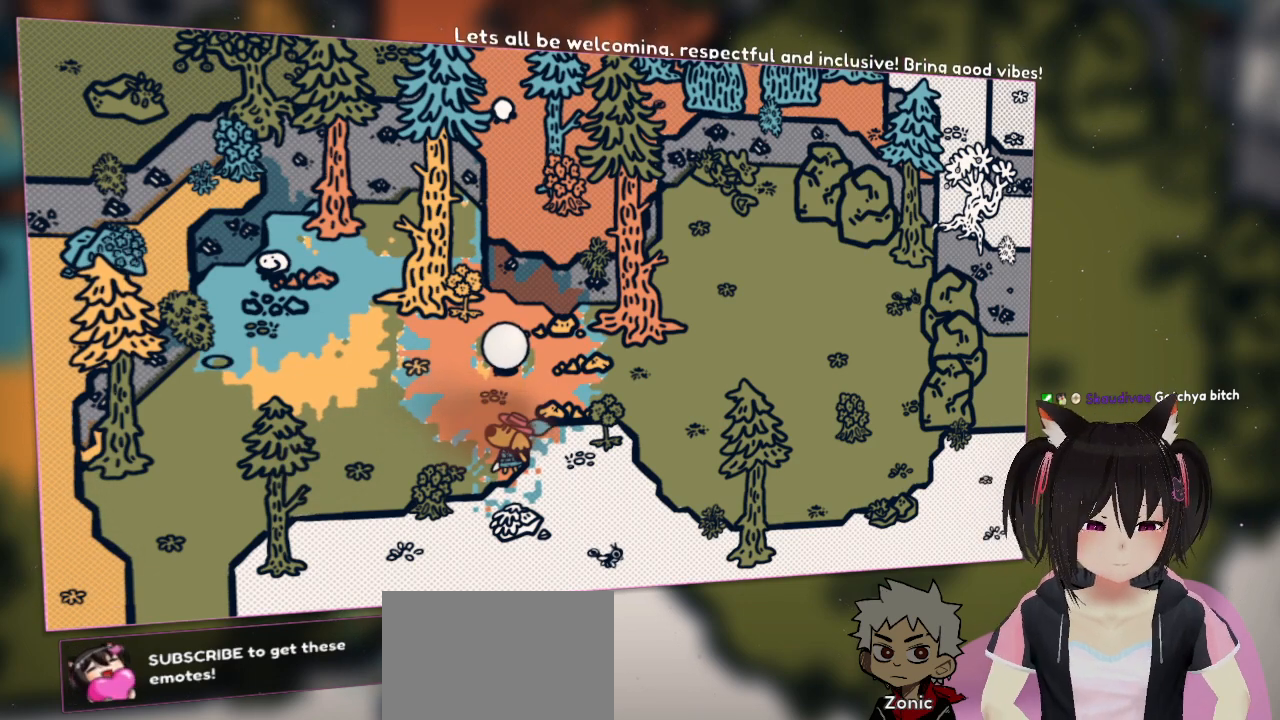
{"buttons": [], "left_stick": "center", "right_stick": "center", "events": []}
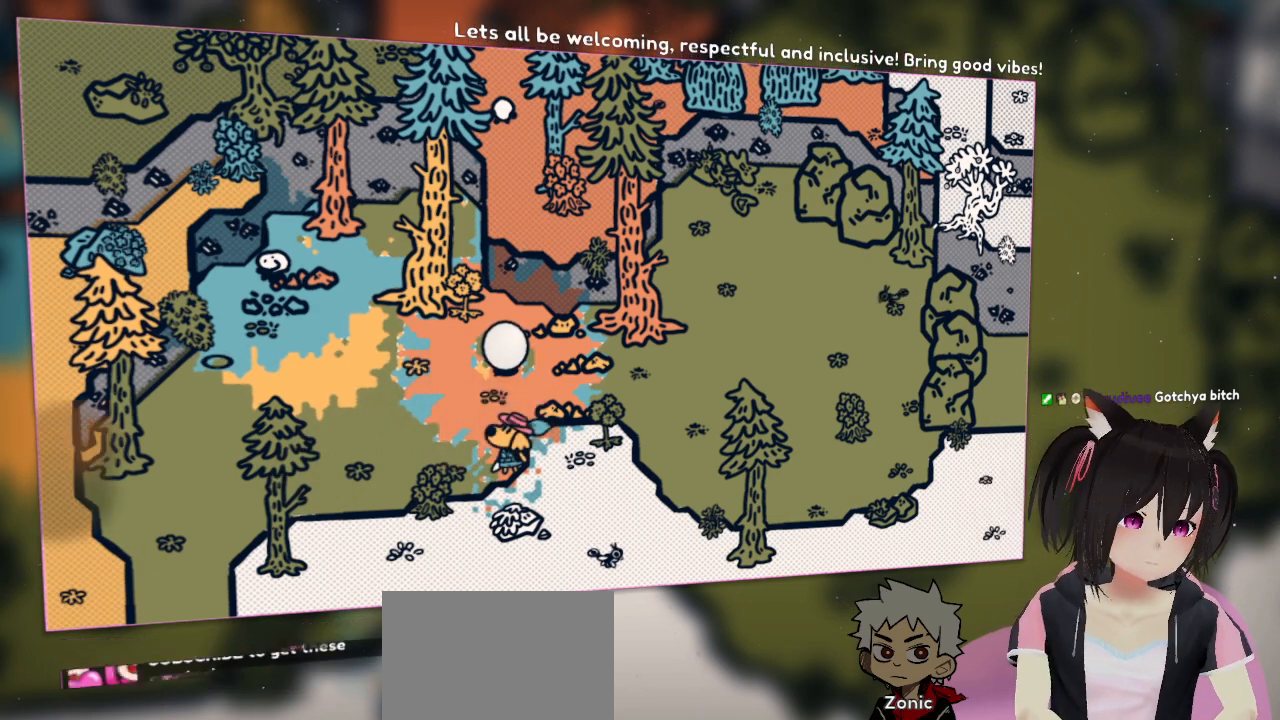
{"buttons": [], "left_stick": "center", "right_stick": "center", "events": []}
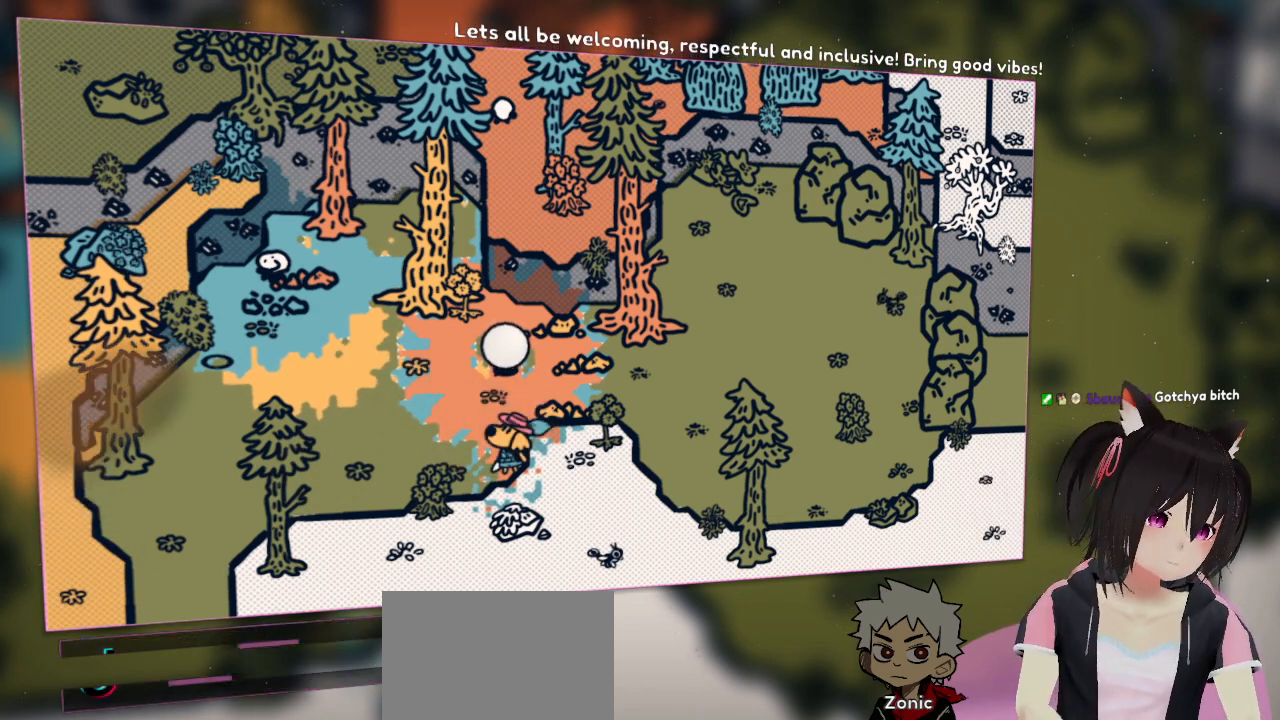
{"buttons": [], "left_stick": "center", "right_stick": "center", "events": []}
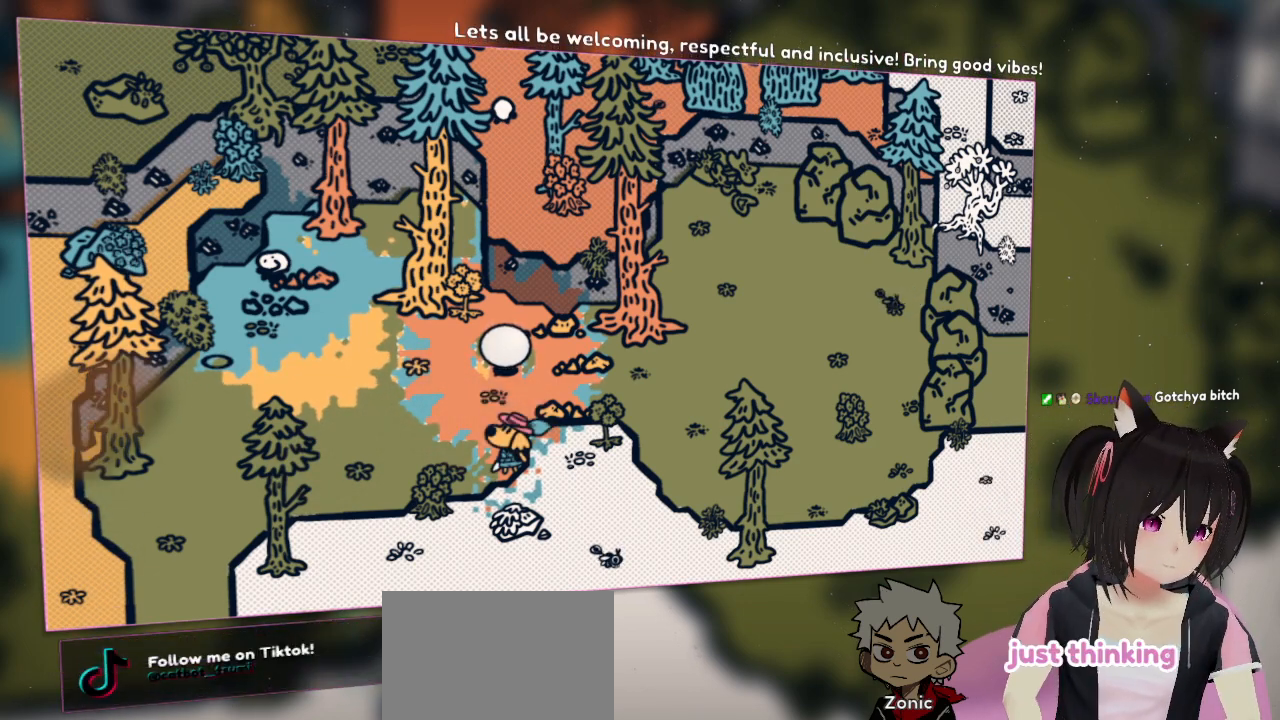
{"buttons": [], "left_stick": "center", "right_stick": "center", "events": []}
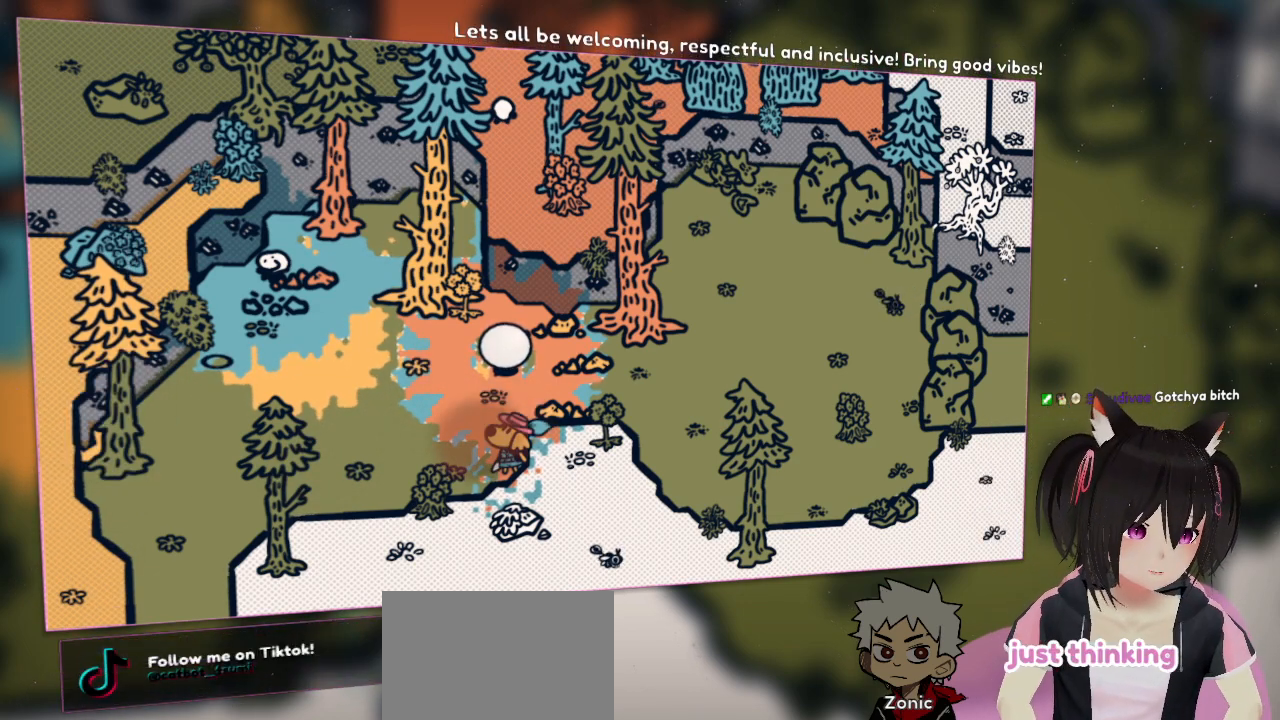
{"buttons": [], "left_stick": "center", "right_stick": "down-right", "events": [[317, "right_stick", "right"], [433, "right_stick", "down-right"]]}
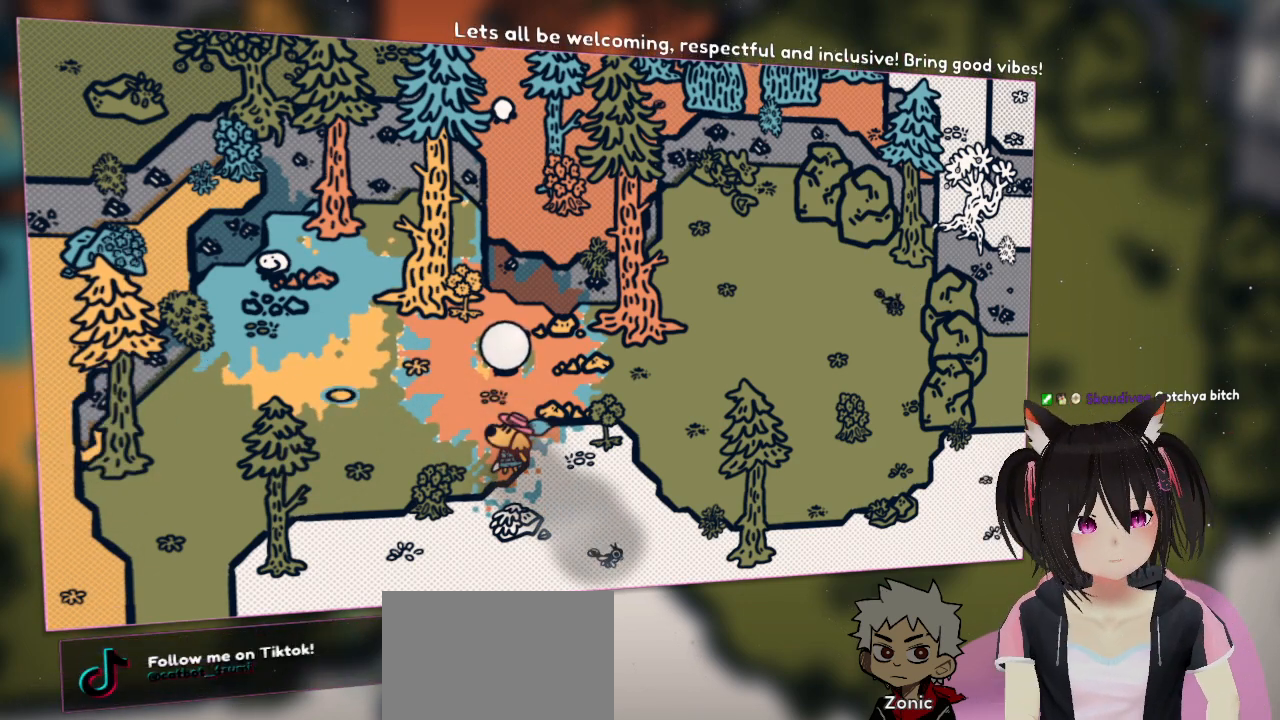
{"buttons": ["R2"], "left_stick": "center", "right_stick": "center", "events": [[500, "R2", "down"], [500, "right_stick", "center"]]}
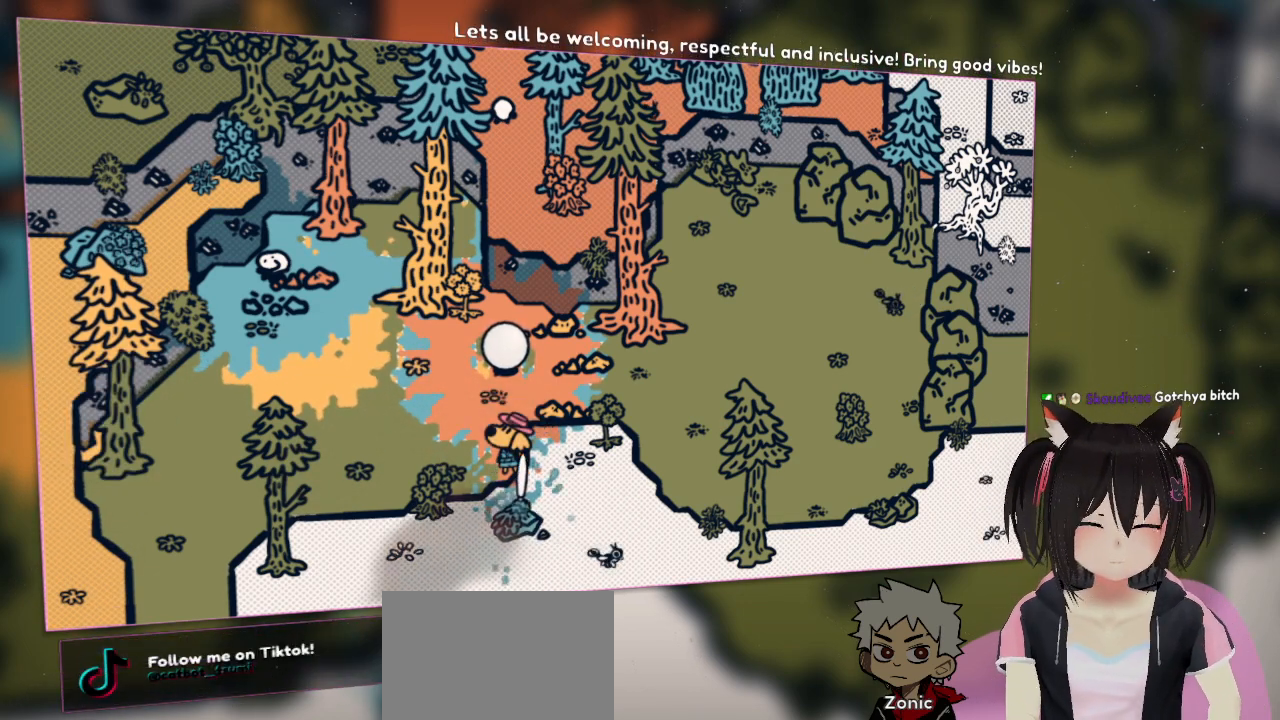
{"buttons": ["R2"], "left_stick": "center", "right_stick": "center", "events": []}
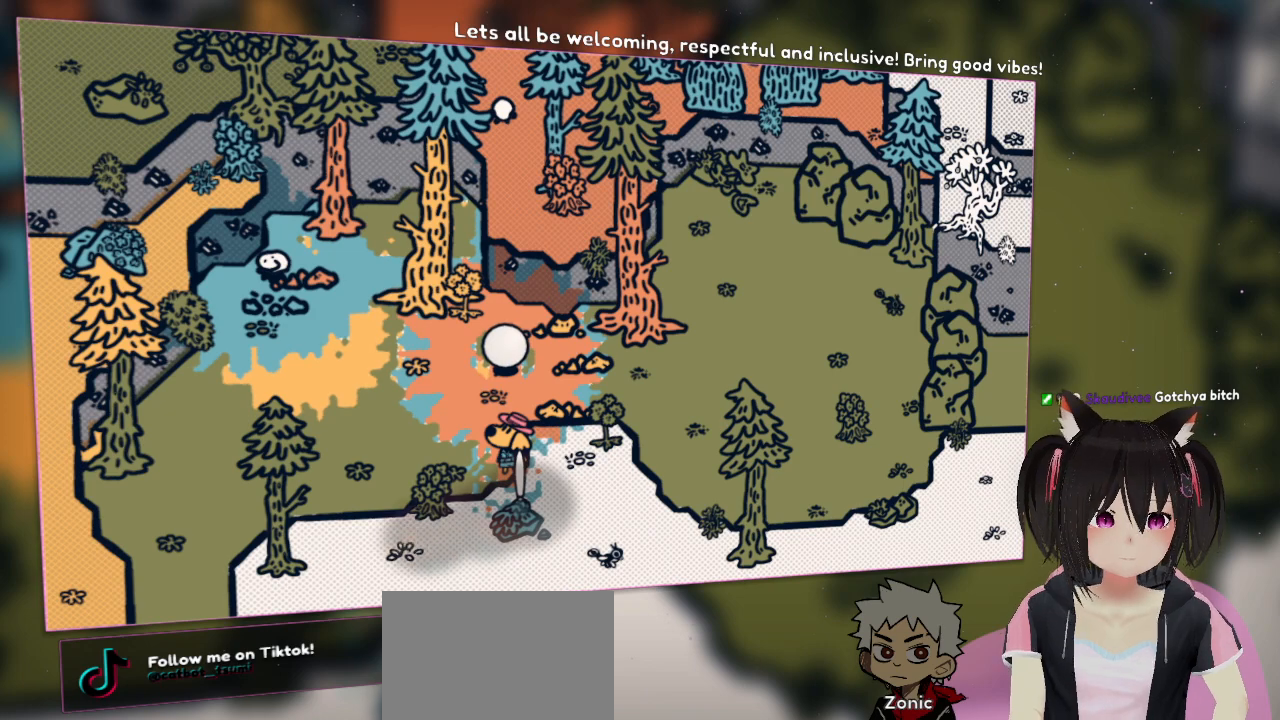
{"buttons": ["R2"], "left_stick": "center", "right_stick": "center", "events": []}
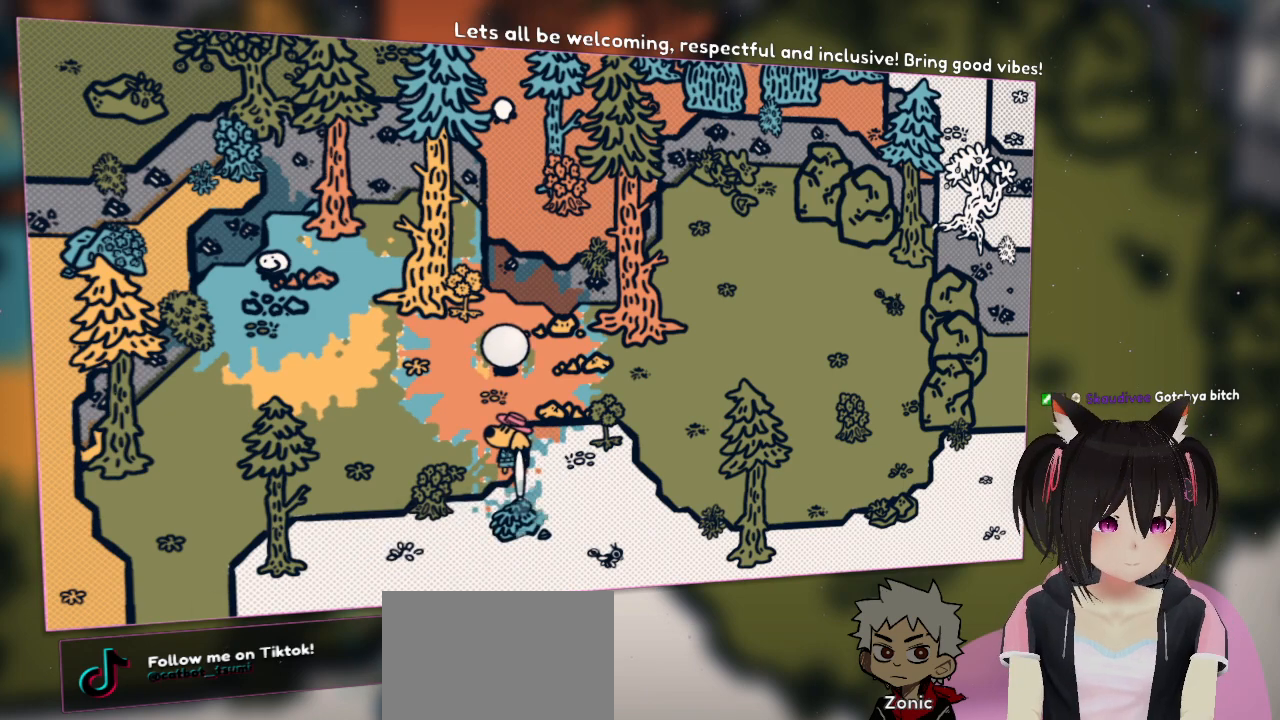
{"buttons": ["R2"], "left_stick": "center", "right_stick": "center", "events": []}
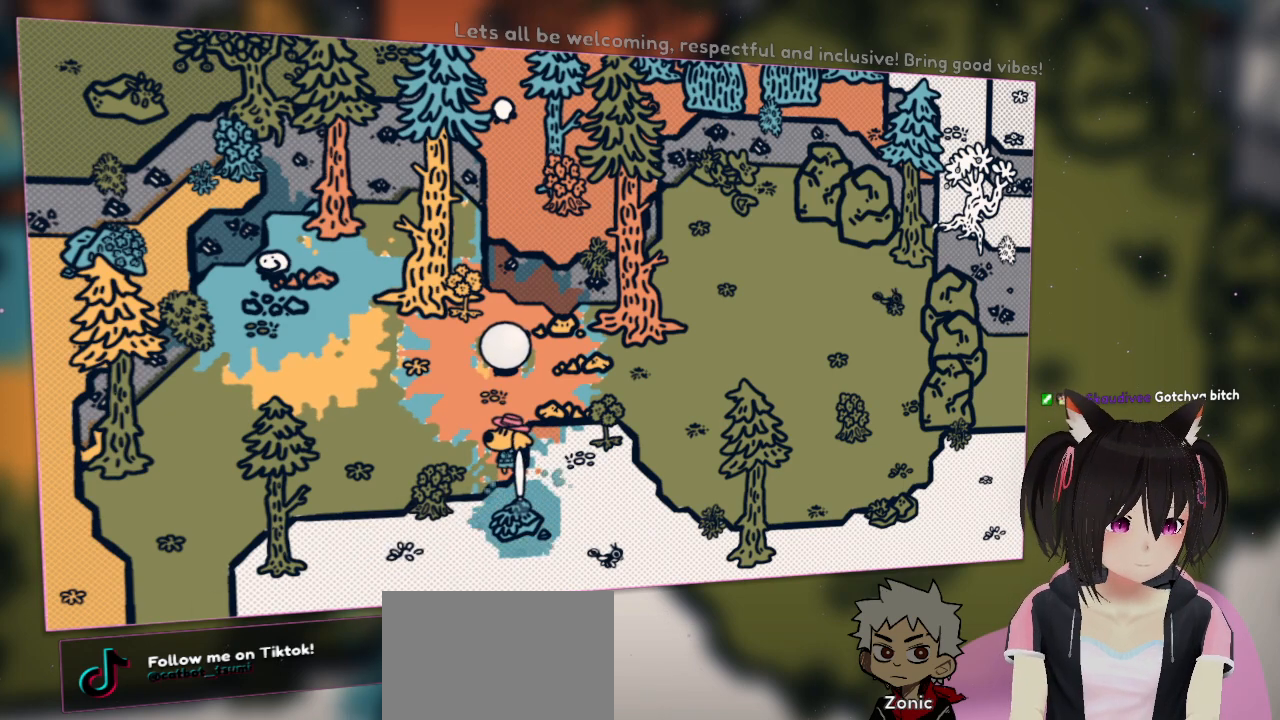
{"buttons": ["R2"], "left_stick": "center", "right_stick": "center", "events": []}
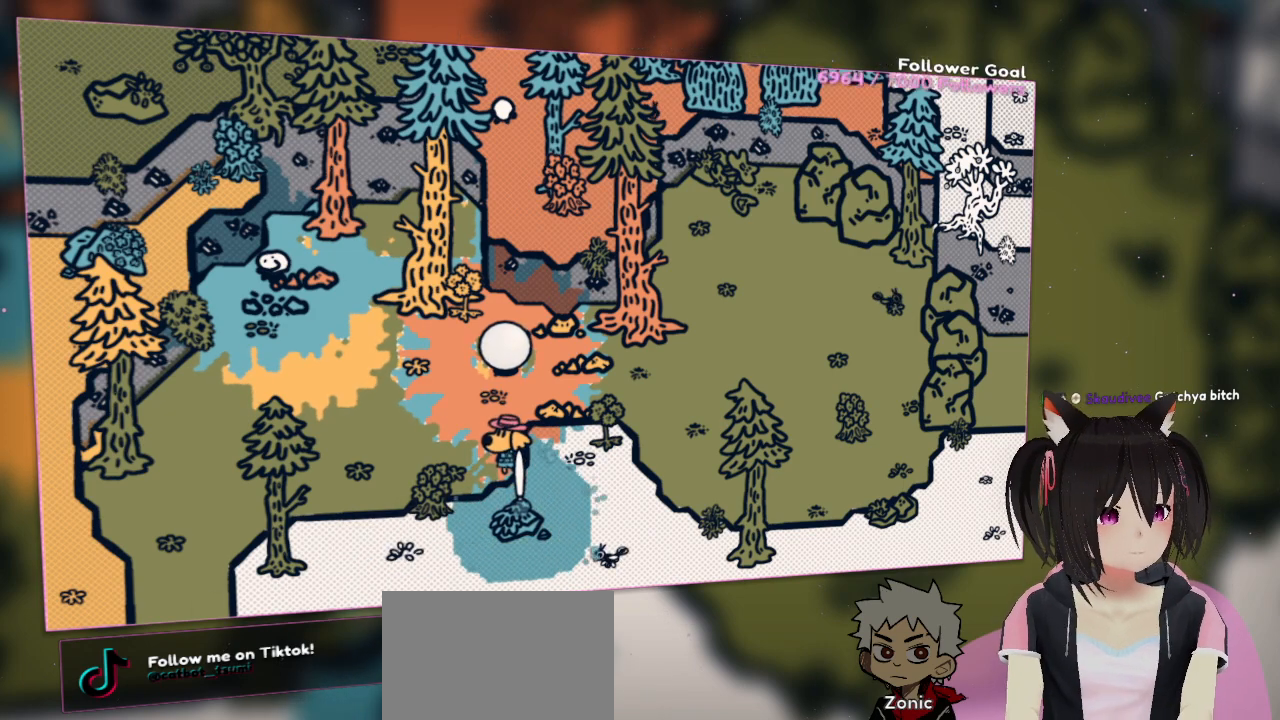
{"buttons": ["R2"], "left_stick": "center", "right_stick": "center", "events": []}
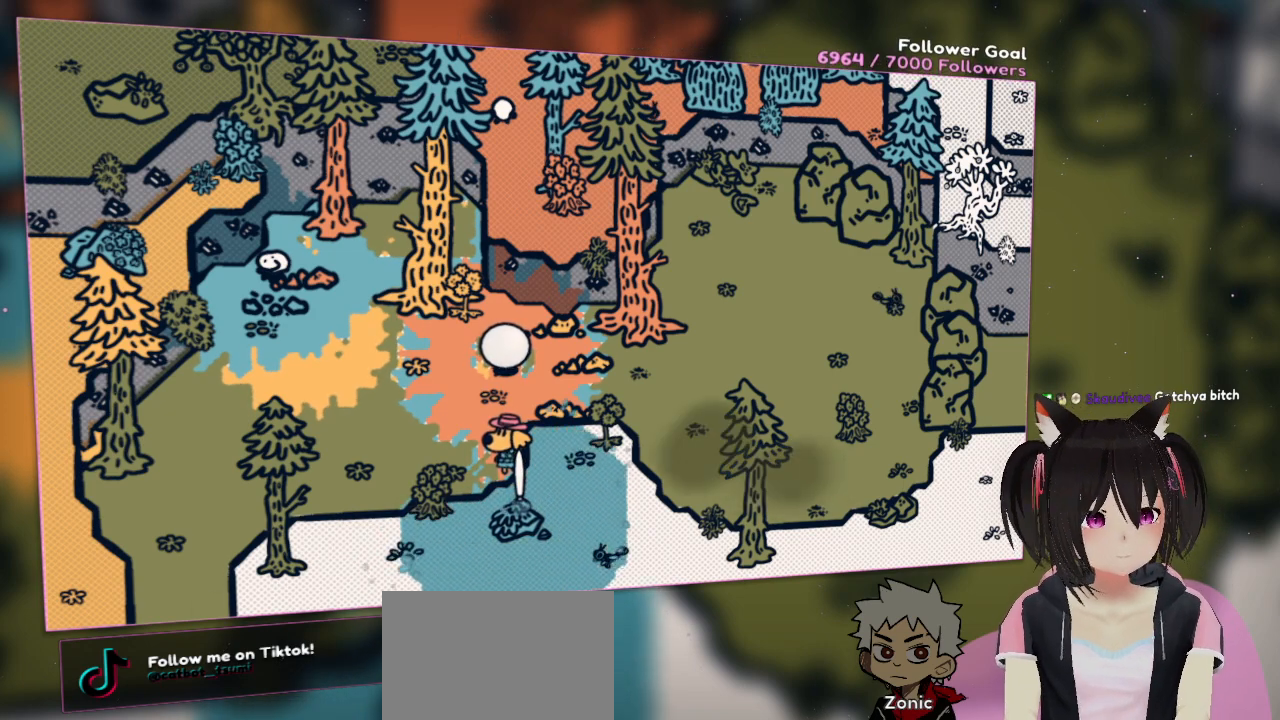
{"buttons": ["R2"], "left_stick": "center", "right_stick": "center", "events": []}
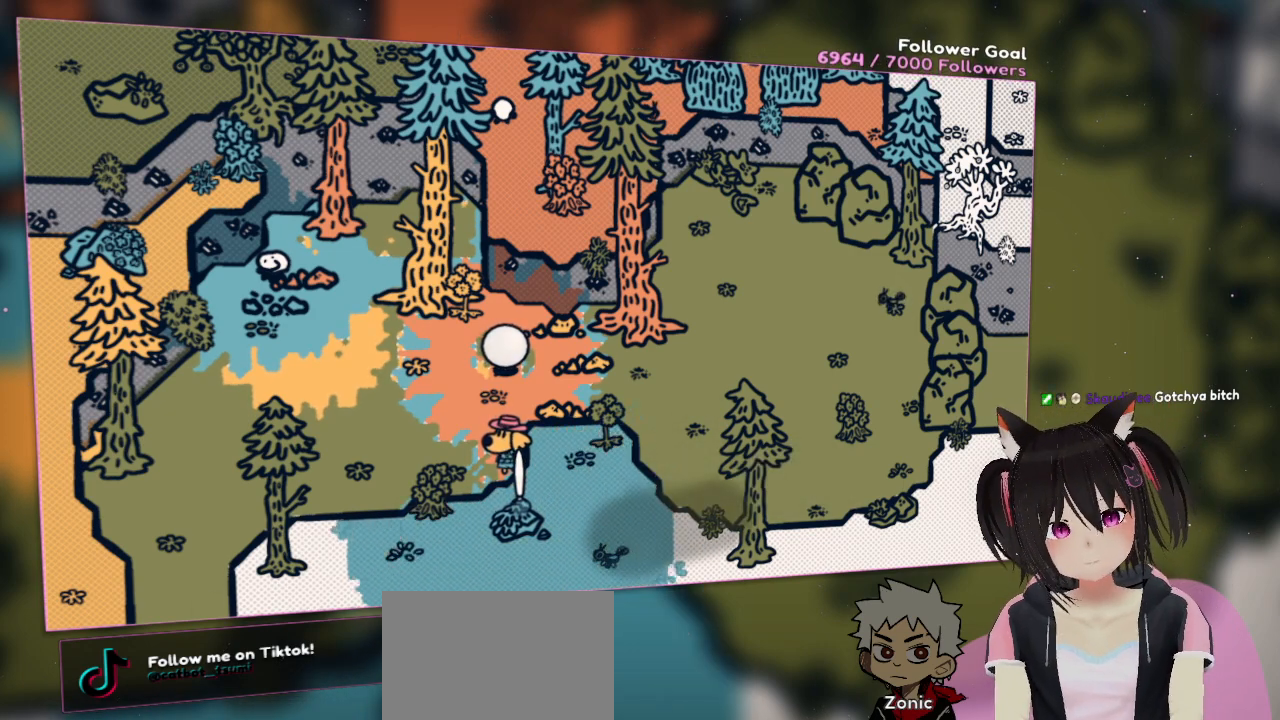
{"buttons": ["R2"], "left_stick": "center", "right_stick": "center", "events": []}
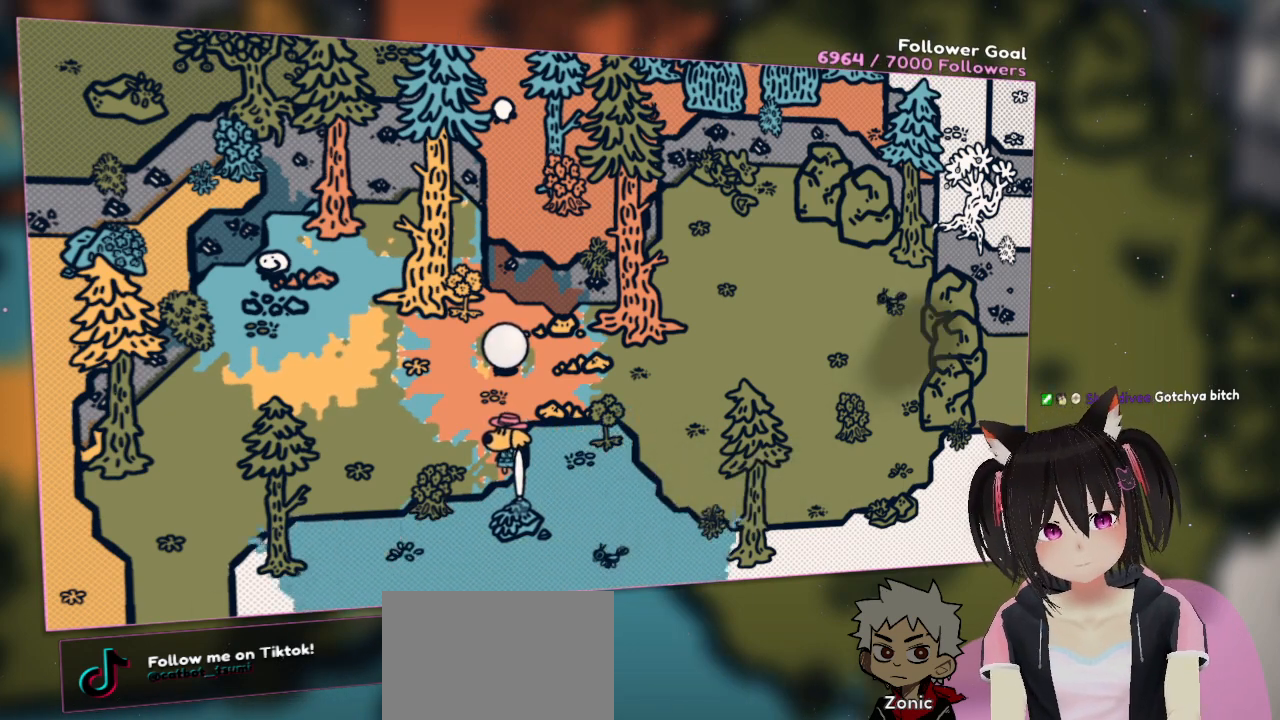
{"buttons": ["R2"], "left_stick": "center", "right_stick": "center", "events": []}
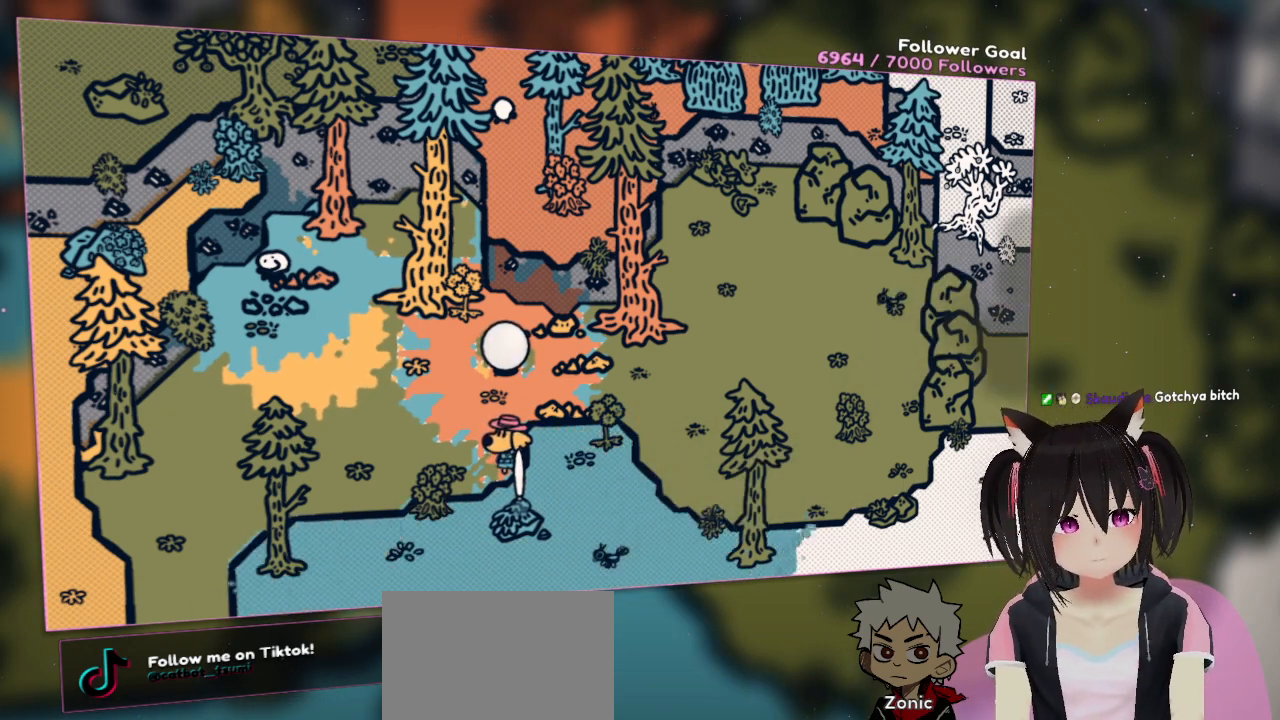
{"buttons": ["R2"], "left_stick": "center", "right_stick": "center", "events": []}
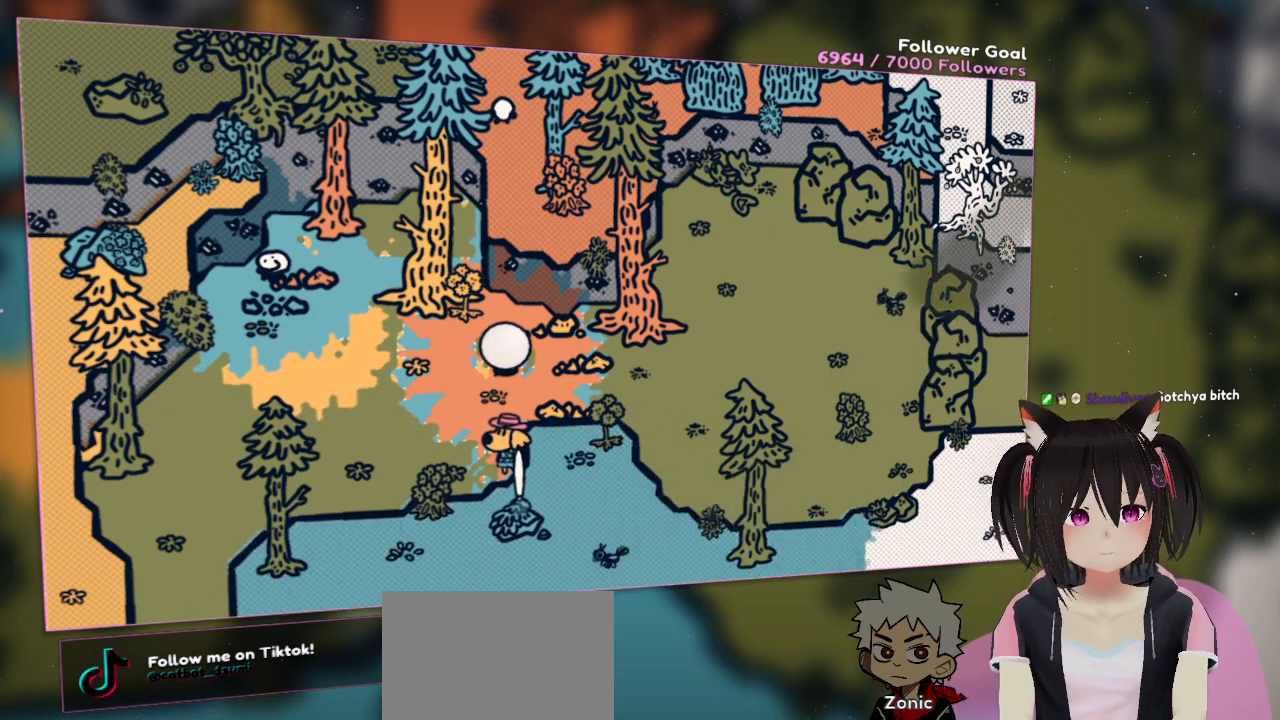
{"buttons": ["R2"], "left_stick": "center", "right_stick": "center", "events": []}
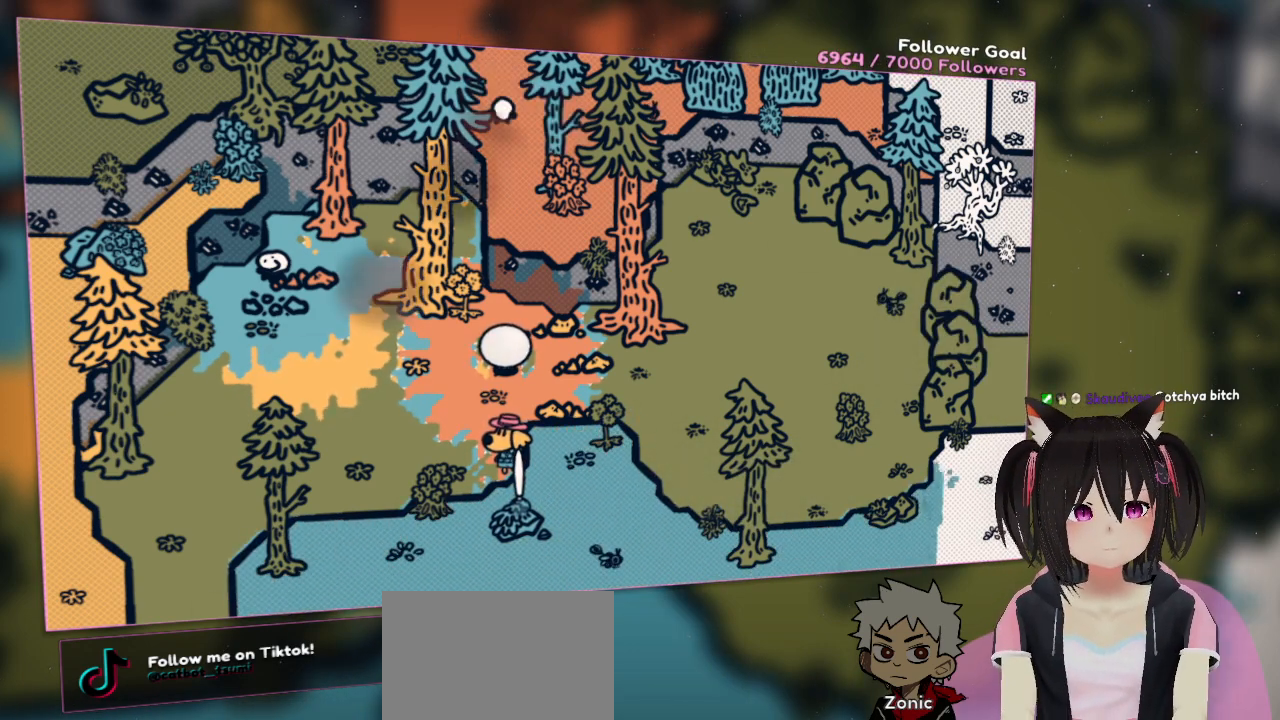
{"buttons": ["R2"], "left_stick": "center", "right_stick": "center", "events": []}
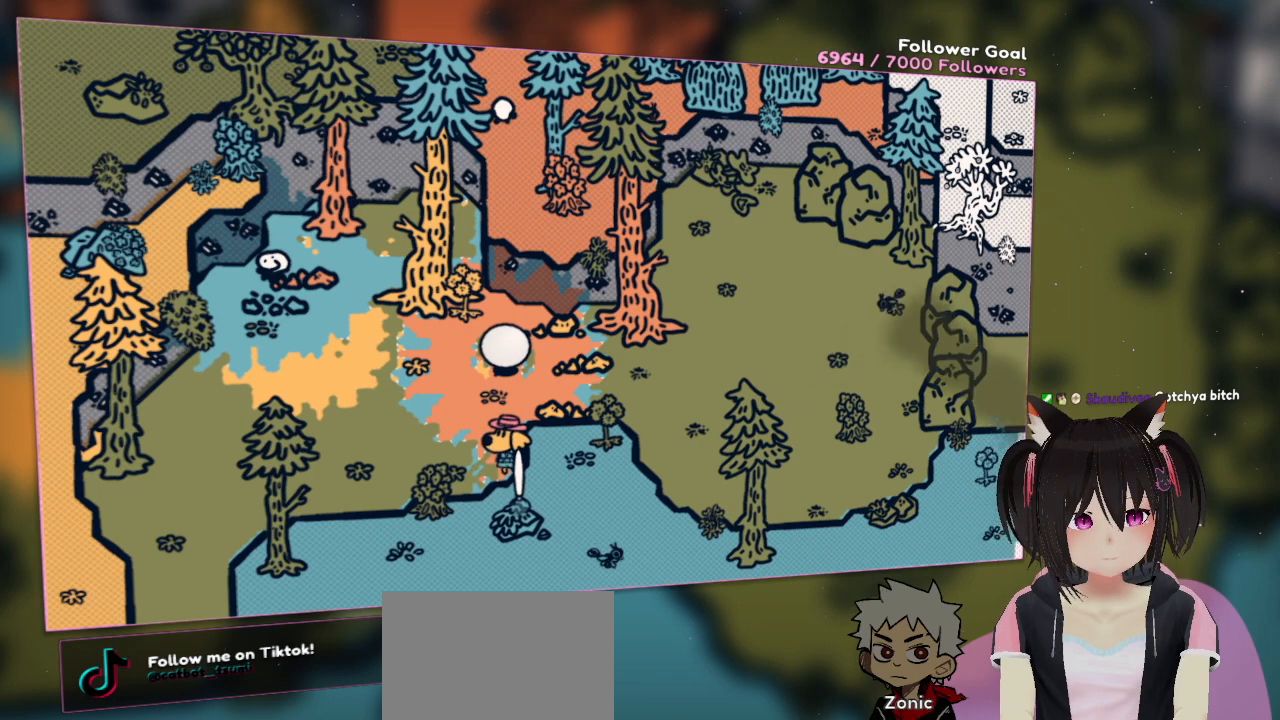
{"buttons": ["R2"], "left_stick": "center", "right_stick": "center", "events": []}
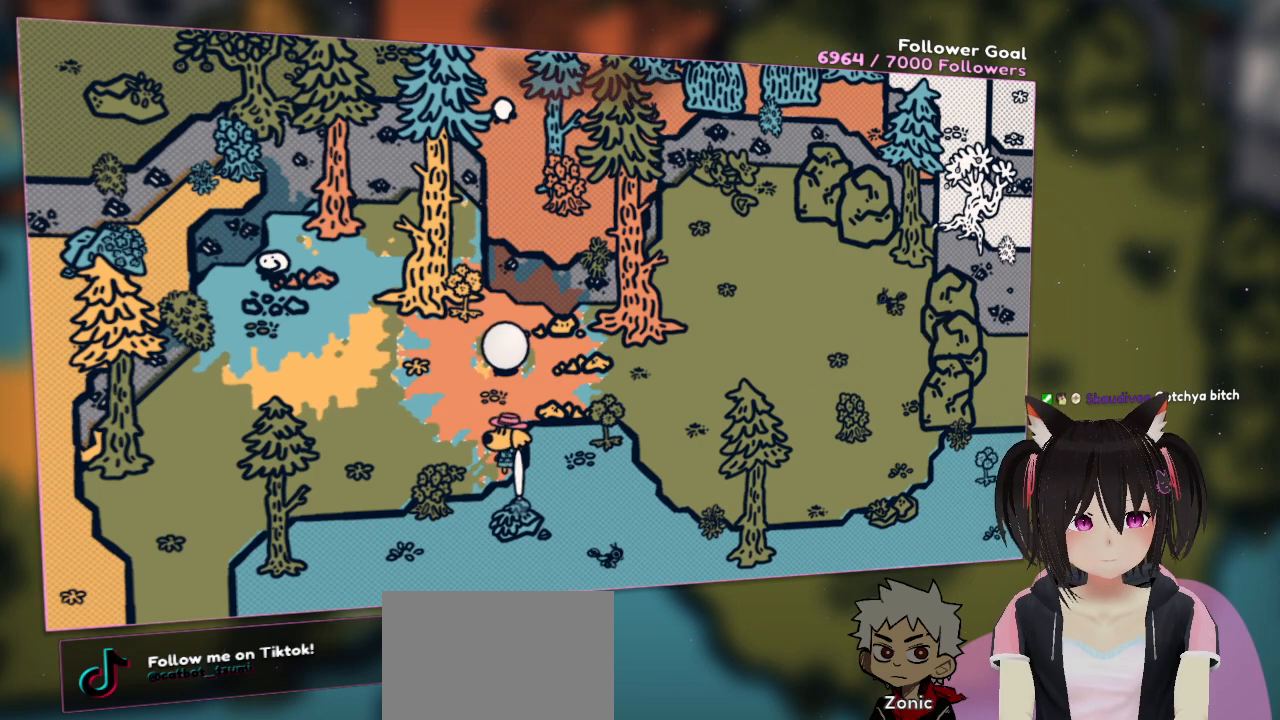
{"buttons": ["R2"], "left_stick": "center", "right_stick": "center", "events": []}
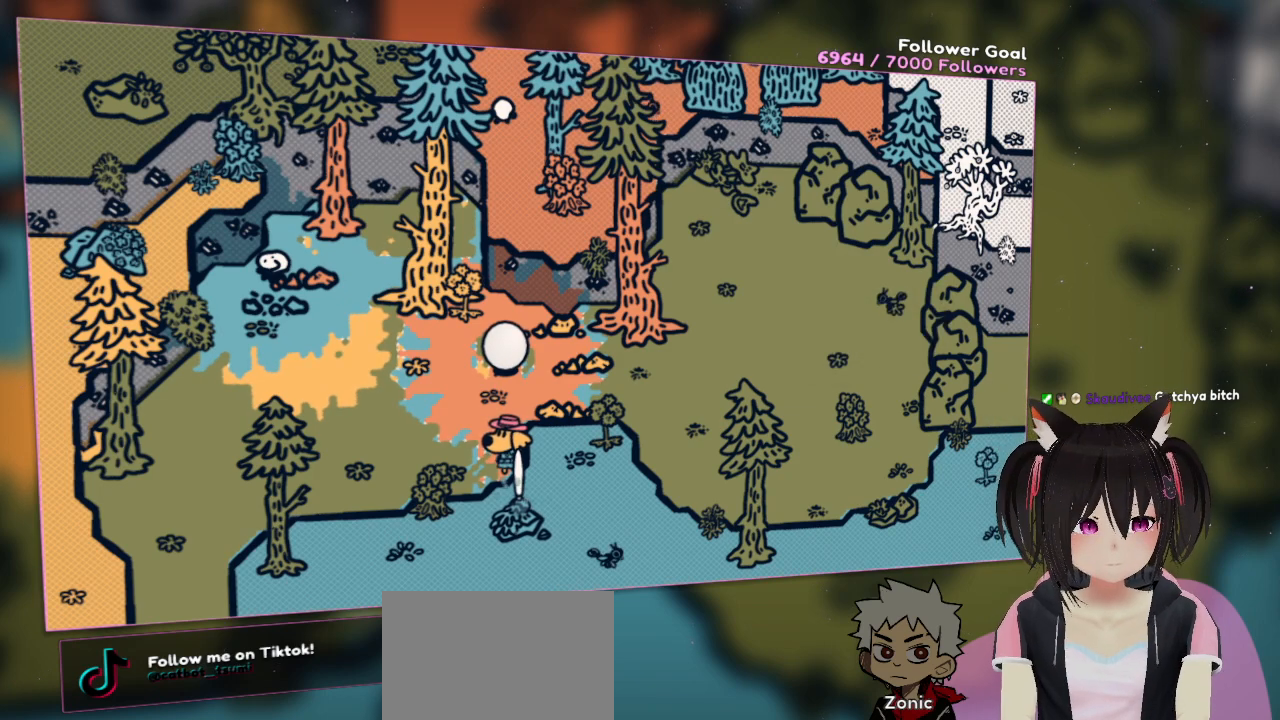
{"buttons": ["R2"], "left_stick": "center", "right_stick": "center", "events": []}
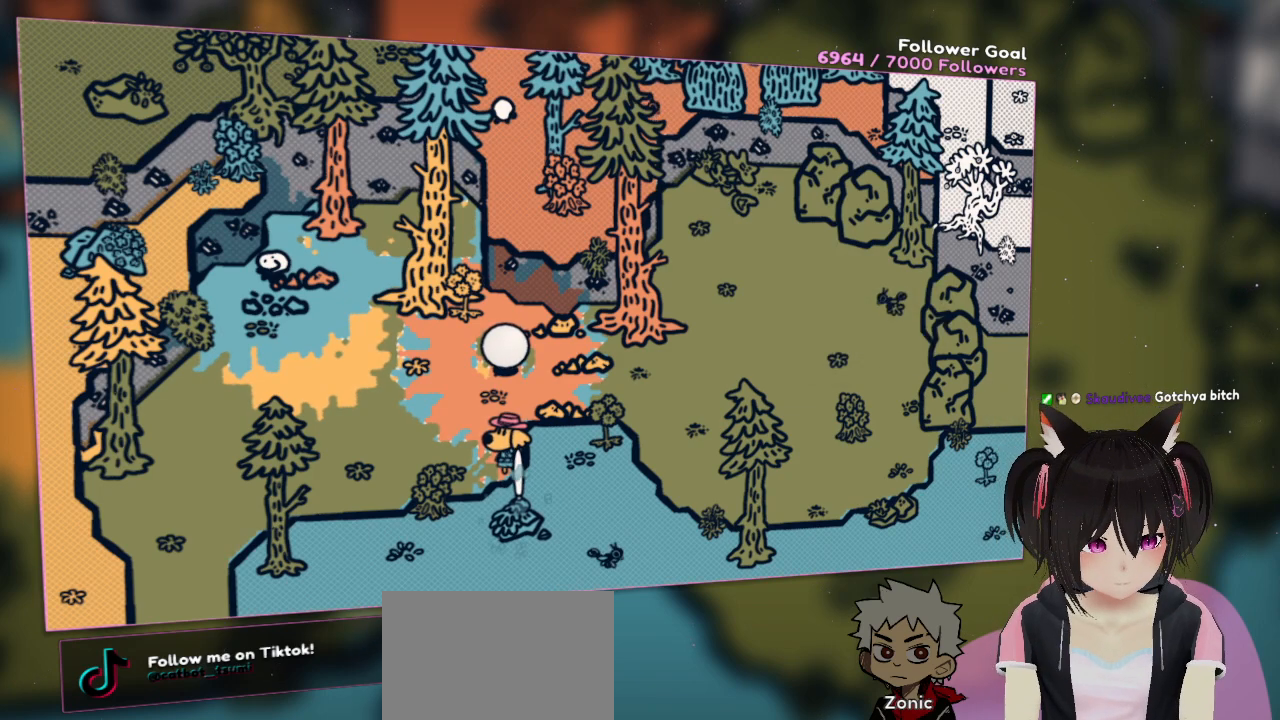
{"buttons": ["R2"], "left_stick": "center", "right_stick": "center", "events": []}